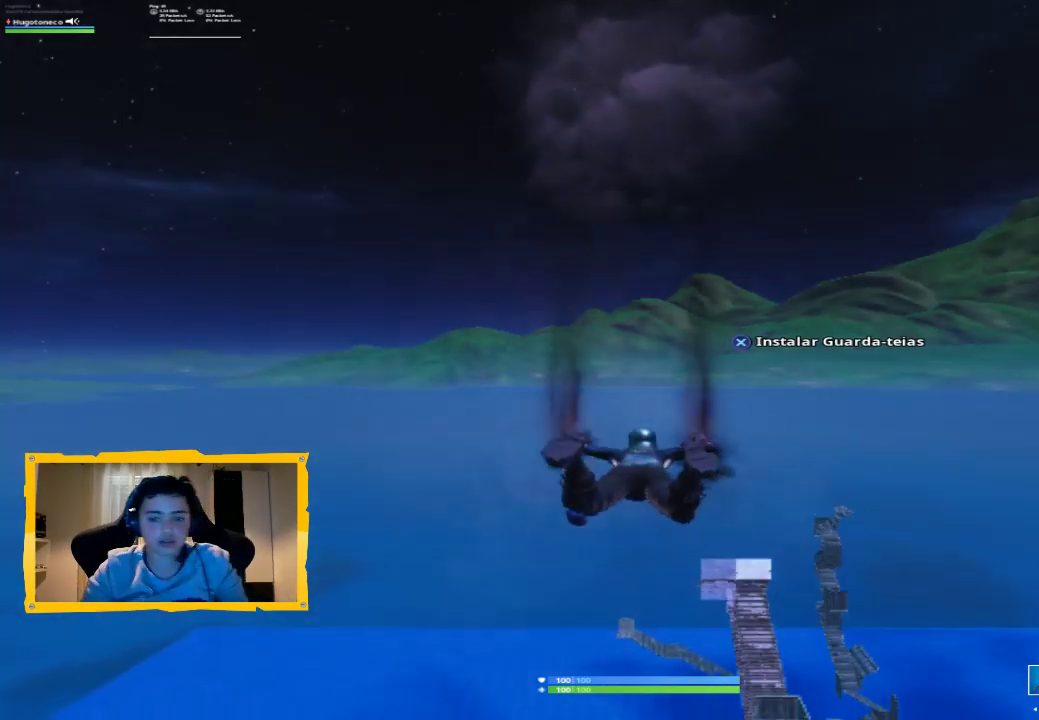
Gameplay with a controller (PlayStation layout); each line is a JSON object with the inputs held at the frame after it. "events" lists button and stick changes between this image and that frame as [ms after this image, input, new state], when the widget could be followed in between.
{"buttons": [], "left_stick": "up", "right_stick": "down-right", "events": [[67, "CROSS", "down"], [167, "CROSS", "up"], [167, "left_stick", "up"], [400, "right_stick", "down-right"]]}
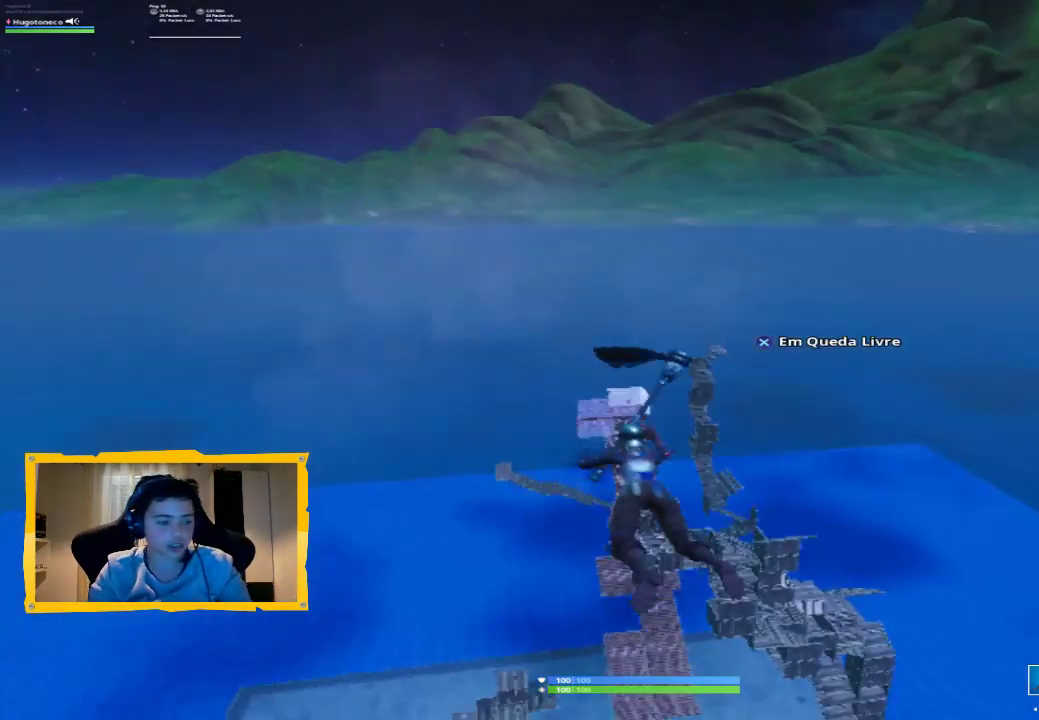
{"buttons": [], "left_stick": "up", "right_stick": "center", "events": [[67, "L3", "down"], [67, "right_stick", "center"], [267, "L3", "up"]]}
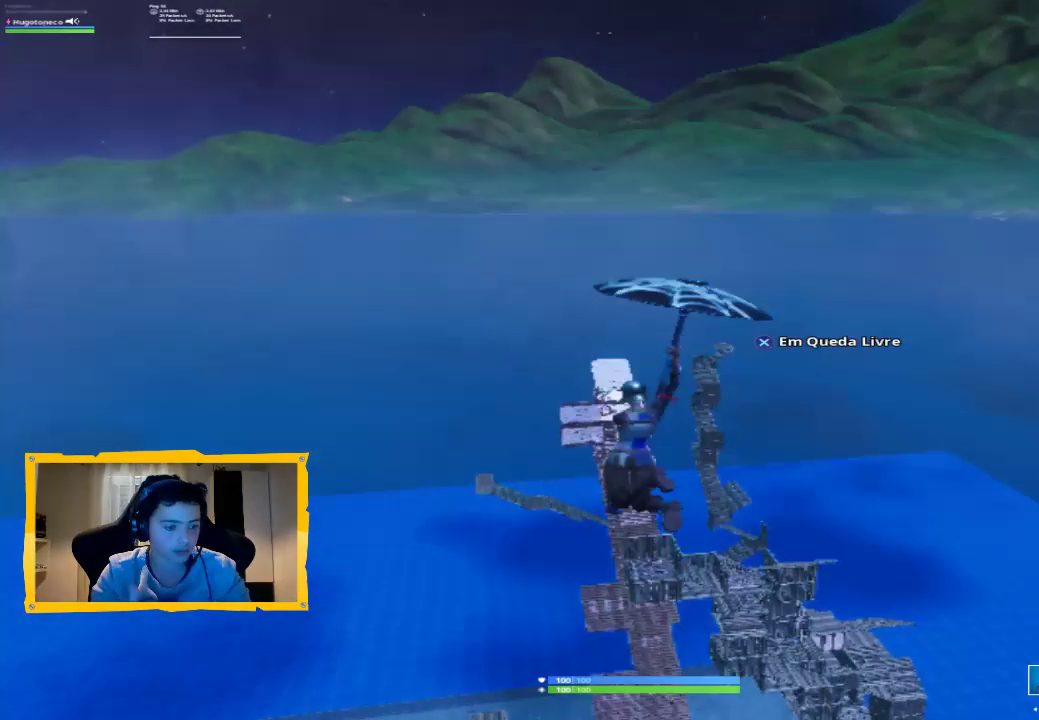
{"buttons": ["L3"], "left_stick": "up", "right_stick": "center", "events": [[467, "L3", "down"]]}
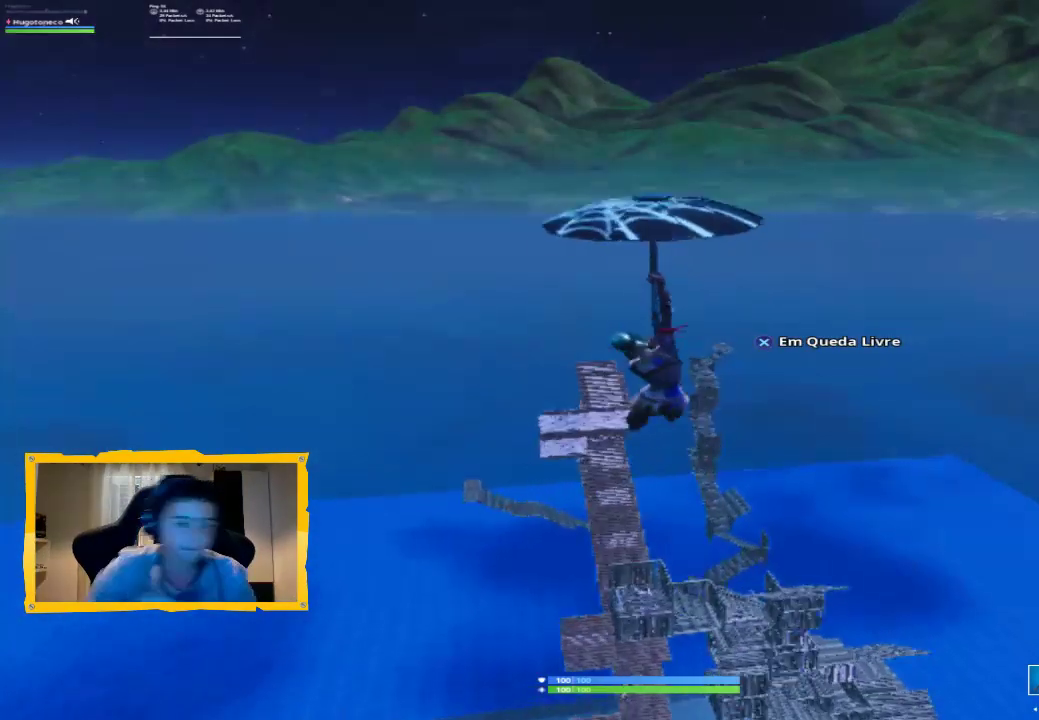
{"buttons": [], "left_stick": "up", "right_stick": "center", "events": [[133, "L3", "up"]]}
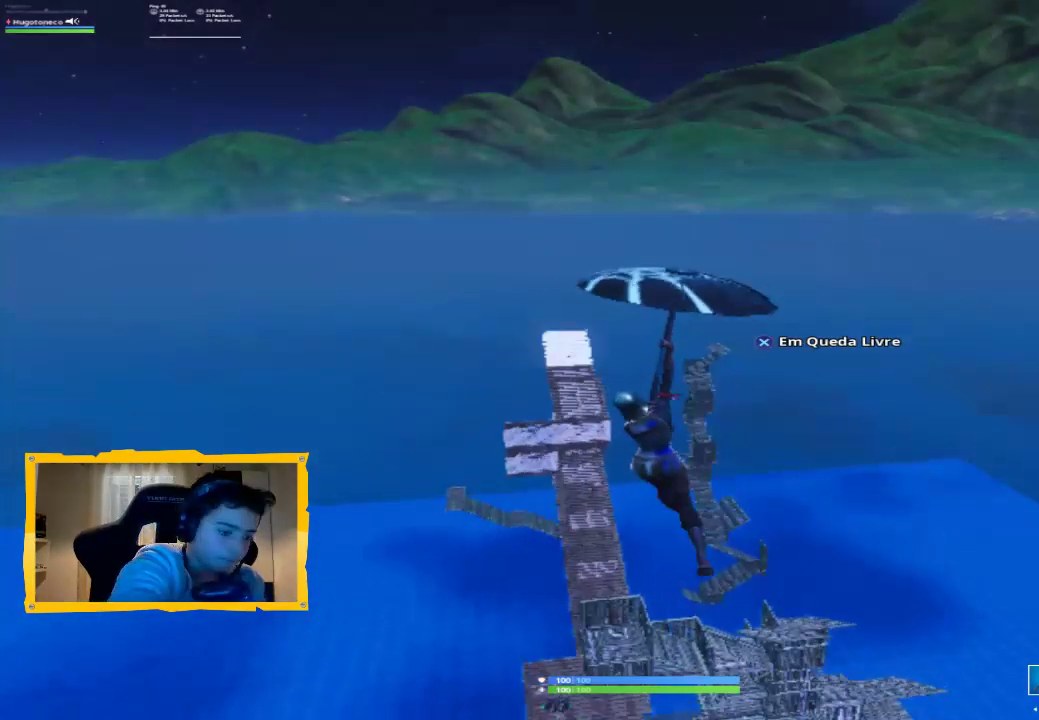
{"buttons": ["L3"], "left_stick": "up", "right_stick": "center", "events": [[467, "L3", "down"]]}
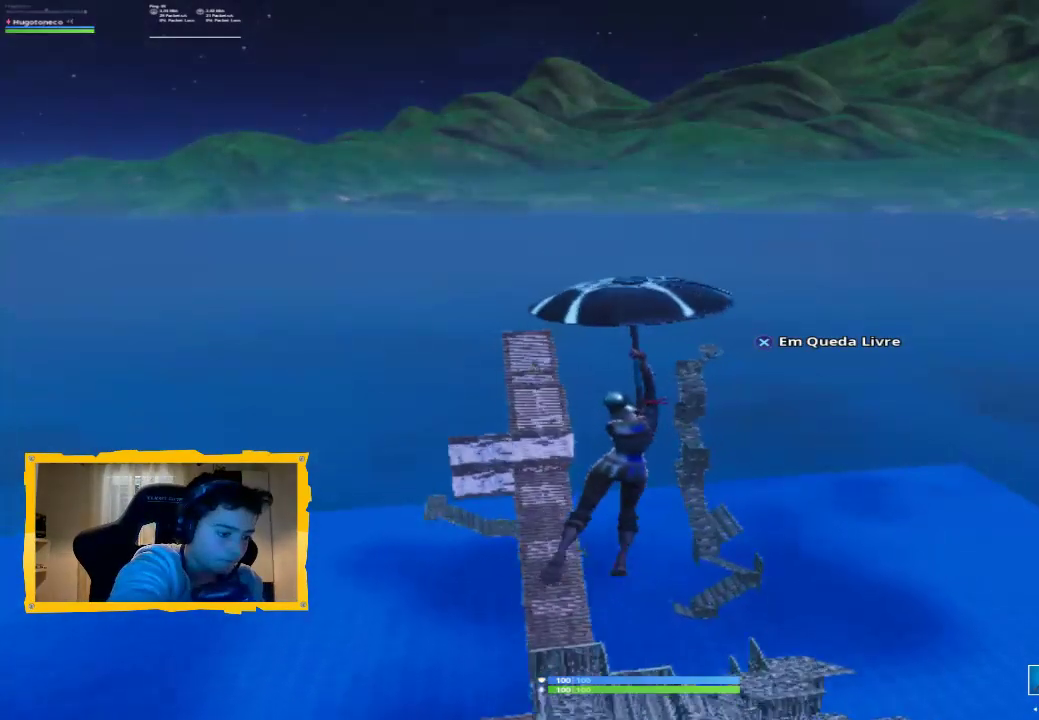
{"buttons": [], "left_stick": "up", "right_stick": "center", "events": [[133, "L3", "up"]]}
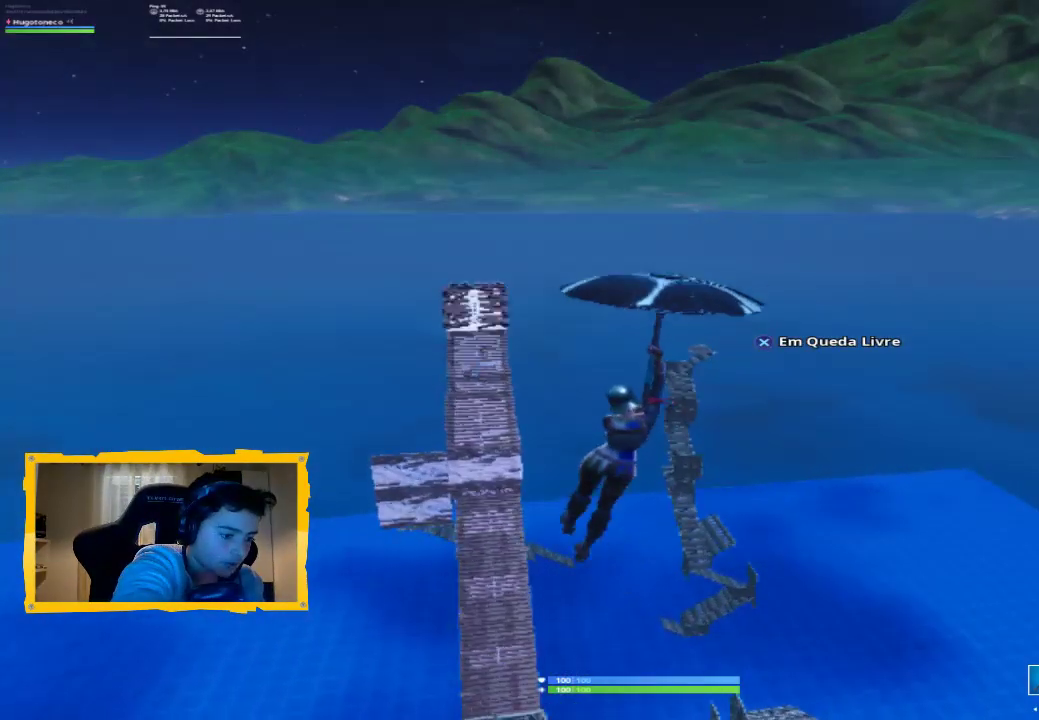
{"buttons": [], "left_stick": "up-left", "right_stick": "center", "events": [[400, "left_stick", "up-left"]]}
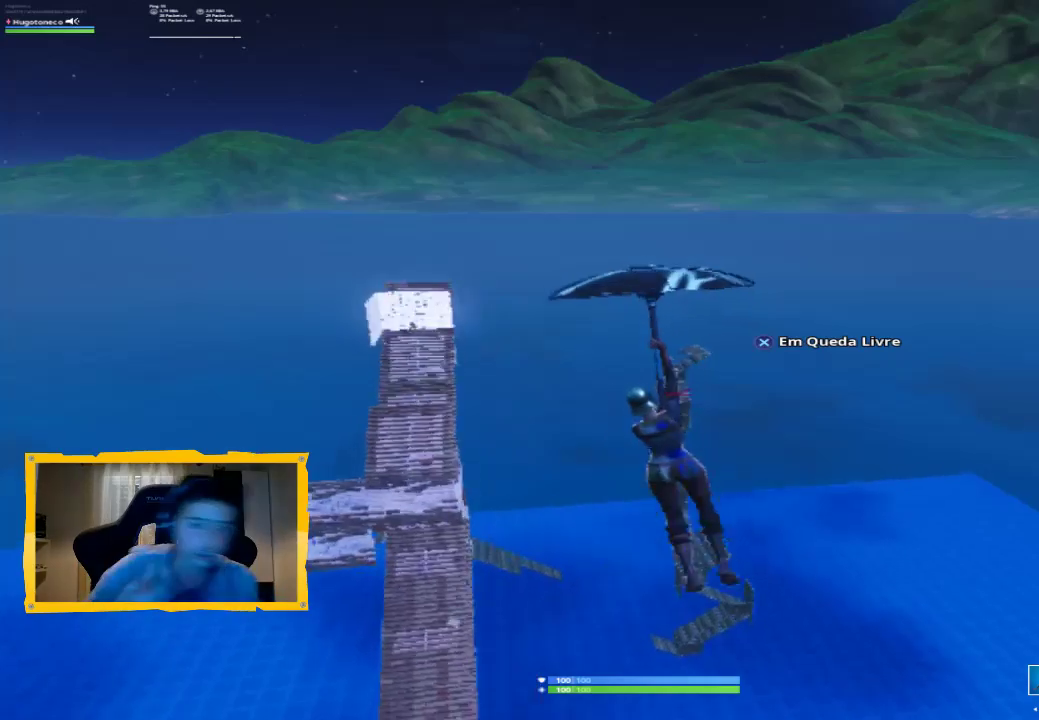
{"buttons": [], "left_stick": "up-left", "right_stick": "center", "events": [[233, "right_stick", "left"], [333, "right_stick", "center"]]}
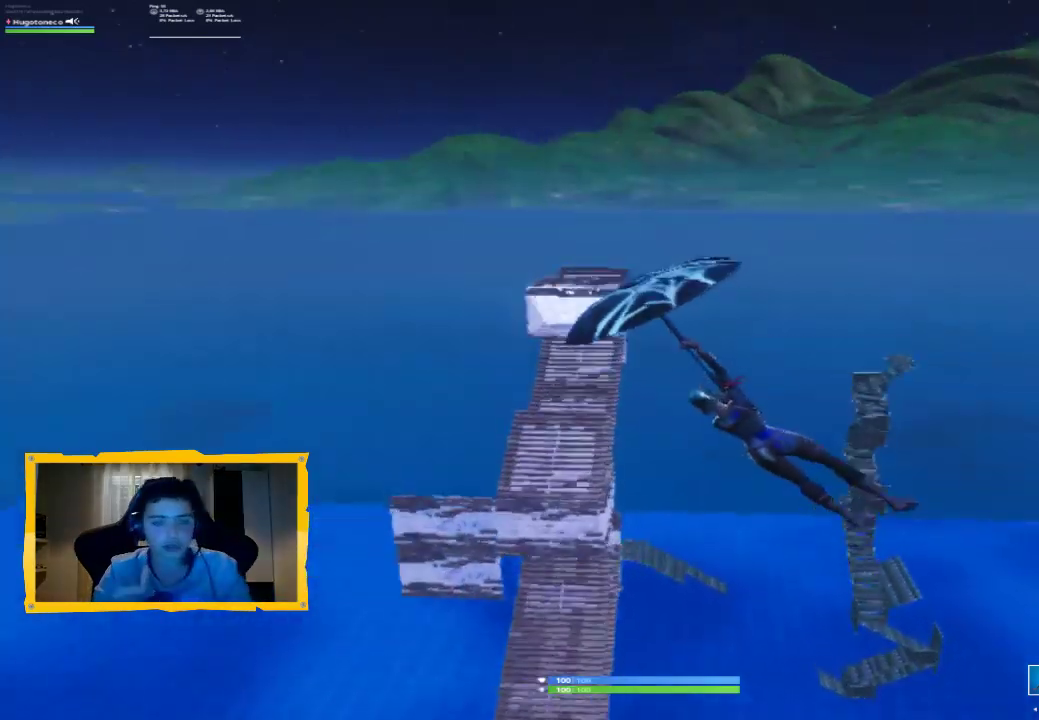
{"buttons": [], "left_stick": "up", "right_stick": "center", "events": [[100, "left_stick", "up"], [133, "L3", "down"], [267, "L3", "up"]]}
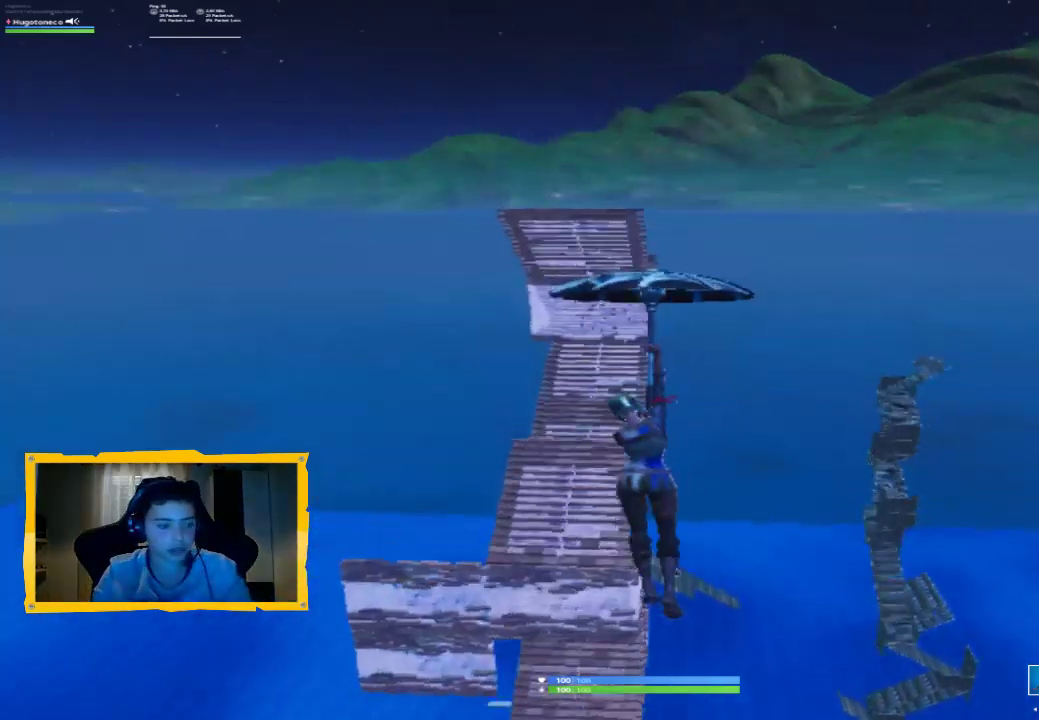
{"buttons": [], "left_stick": "up", "right_stick": "center", "events": []}
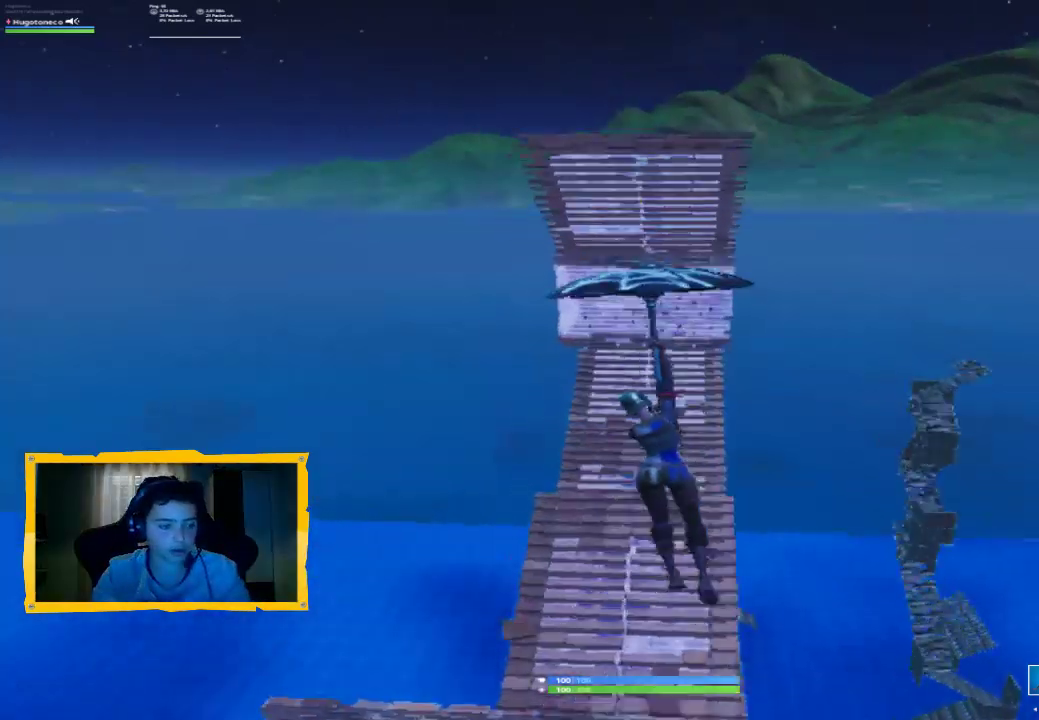
{"buttons": [], "left_stick": "up", "right_stick": "center", "events": [[167, "left_stick", "up-right"], [467, "left_stick", "up"]]}
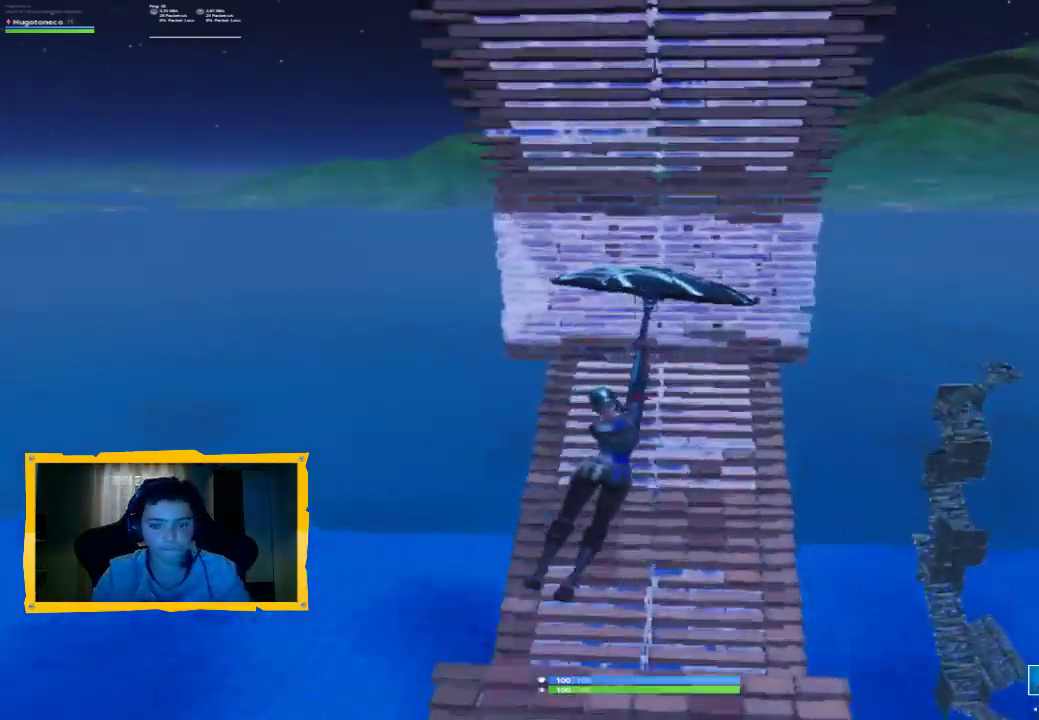
{"buttons": [], "left_stick": "down-left", "right_stick": "right", "events": [[133, "left_stick", "center"], [233, "right_stick", "right"], [300, "left_stick", "left"], [433, "left_stick", "down-left"]]}
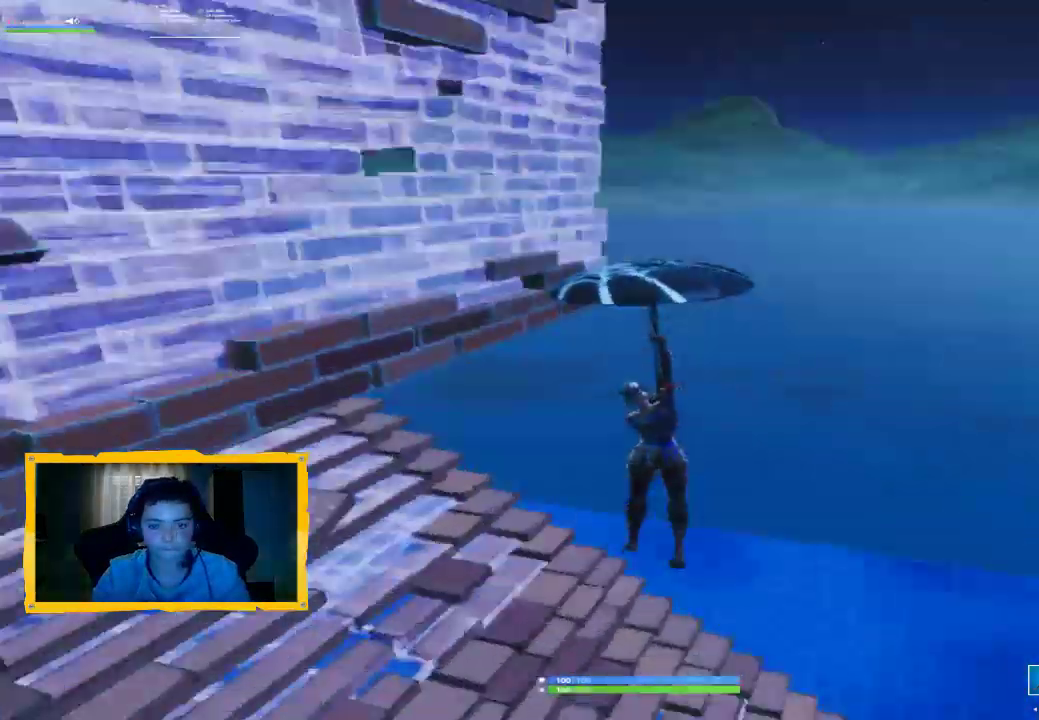
{"buttons": [], "left_stick": "up-right", "right_stick": "center", "events": [[300, "left_stick", "down"], [300, "right_stick", "center"], [367, "CIRCLE", "down"], [433, "CIRCLE", "up"], [467, "left_stick", "up-right"]]}
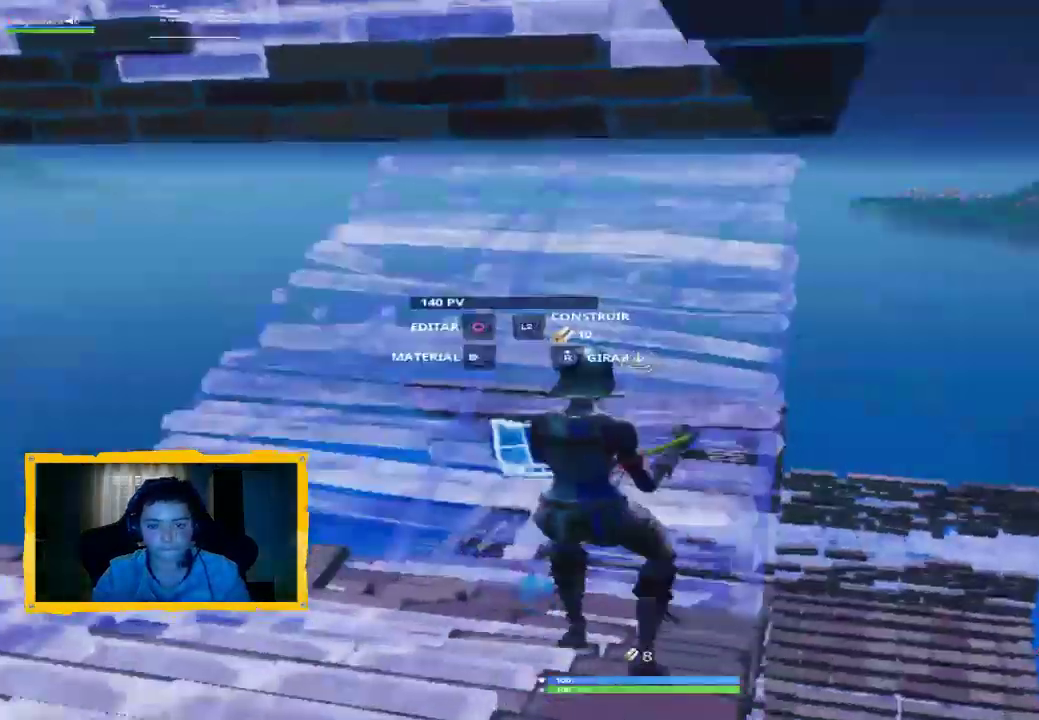
{"buttons": ["L2"], "left_stick": "up", "right_stick": "up", "events": [[67, "R1", "down"], [67, "right_stick", "down"], [167, "left_stick", "up-left"], [200, "right_stick", "left"], [233, "L2", "down"], [267, "right_stick", "up"], [333, "R1", "up"], [333, "left_stick", "up"], [367, "L3", "down"], [500, "L3", "up"]]}
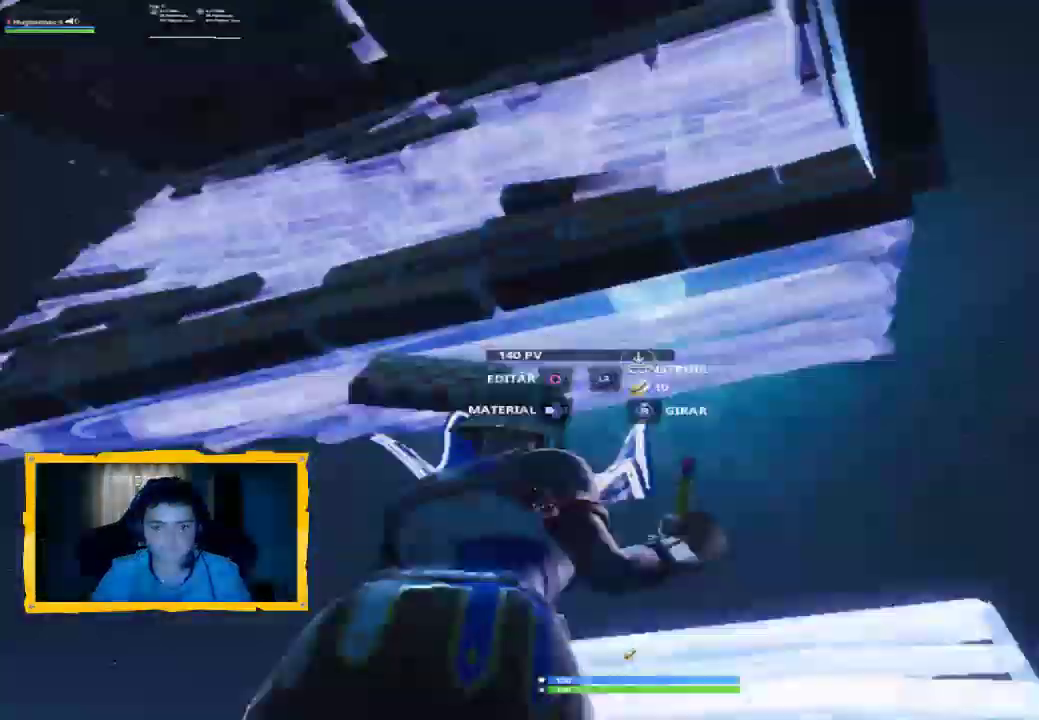
{"buttons": ["L2"], "left_stick": "up", "right_stick": "right", "events": [[100, "right_stick", "center"], [167, "right_stick", "down-right"], [233, "L3", "down"], [400, "L3", "up"], [433, "right_stick", "right"]]}
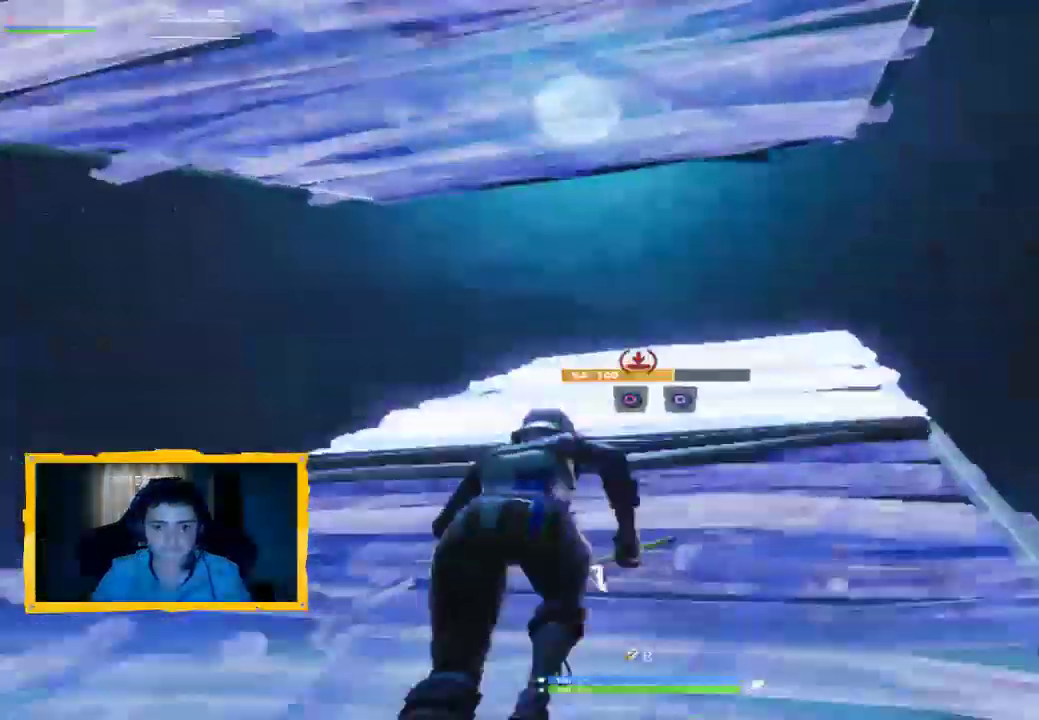
{"buttons": [], "left_stick": "up", "right_stick": "center", "events": [[67, "L3", "down"], [133, "right_stick", "down-right"], [200, "L3", "up"], [367, "R1", "down"], [400, "right_stick", "center"], [433, "L2", "up"], [467, "R1", "up"]]}
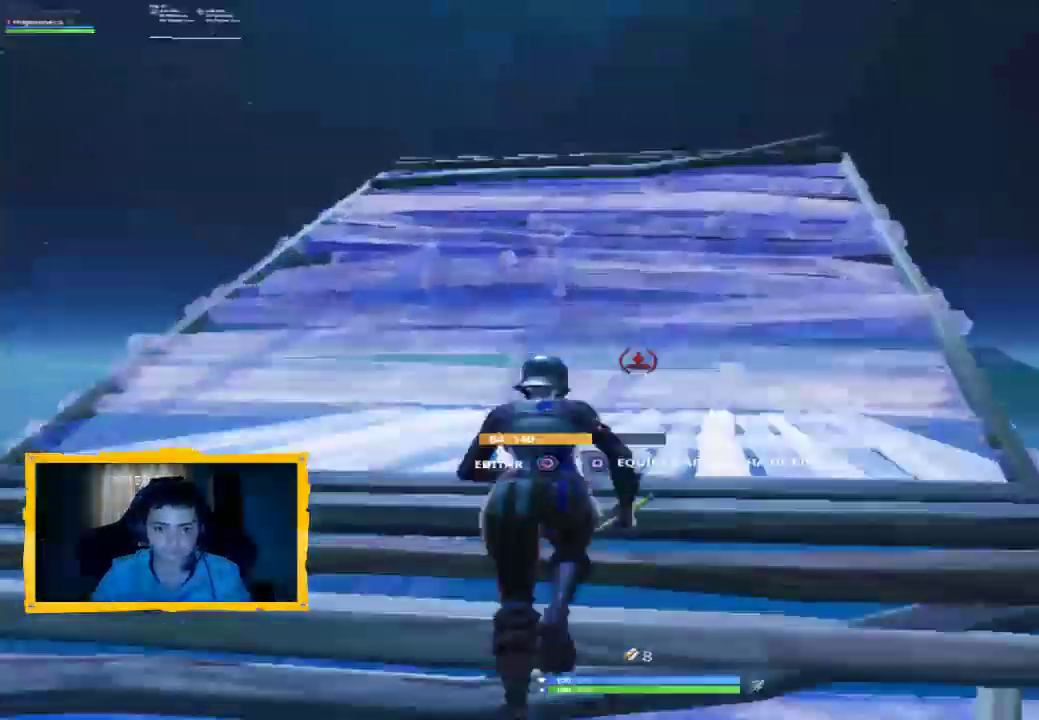
{"buttons": ["R2"], "left_stick": "up-left", "right_stick": "up-right", "events": [[33, "R2", "down"], [167, "left_stick", "up-left"], [233, "right_stick", "right"], [300, "right_stick", "up-right"]]}
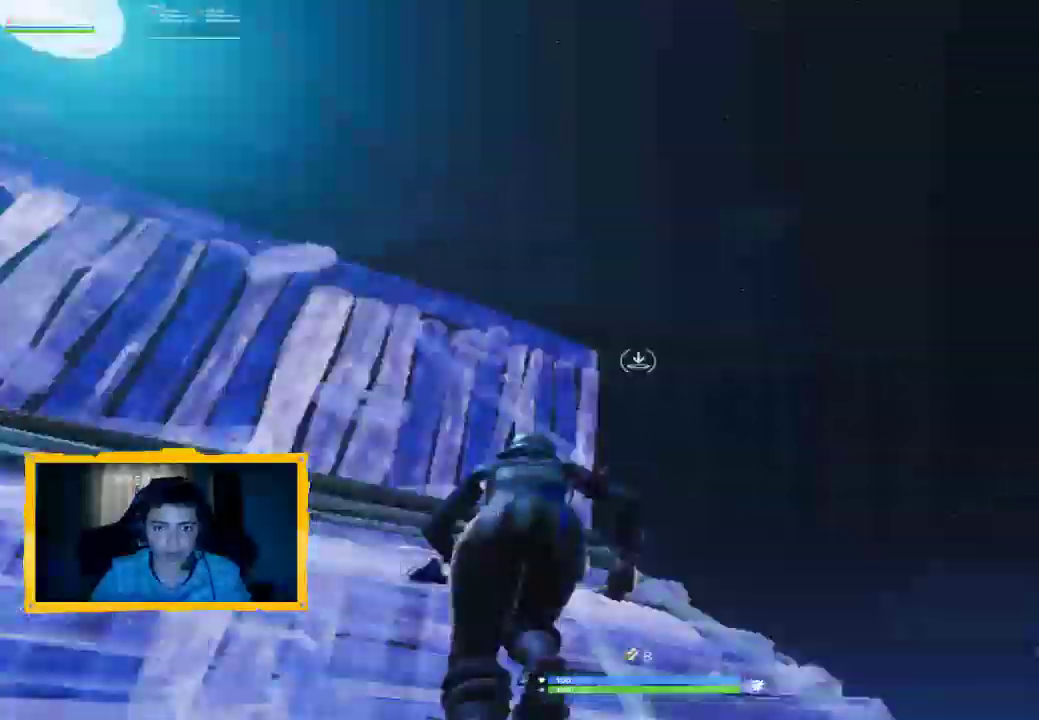
{"buttons": ["CROSS"], "left_stick": "down-left", "right_stick": "center", "events": [[133, "right_stick", "right"], [200, "left_stick", "down-left"], [467, "CROSS", "down"], [500, "R2", "up"], [500, "right_stick", "center"]]}
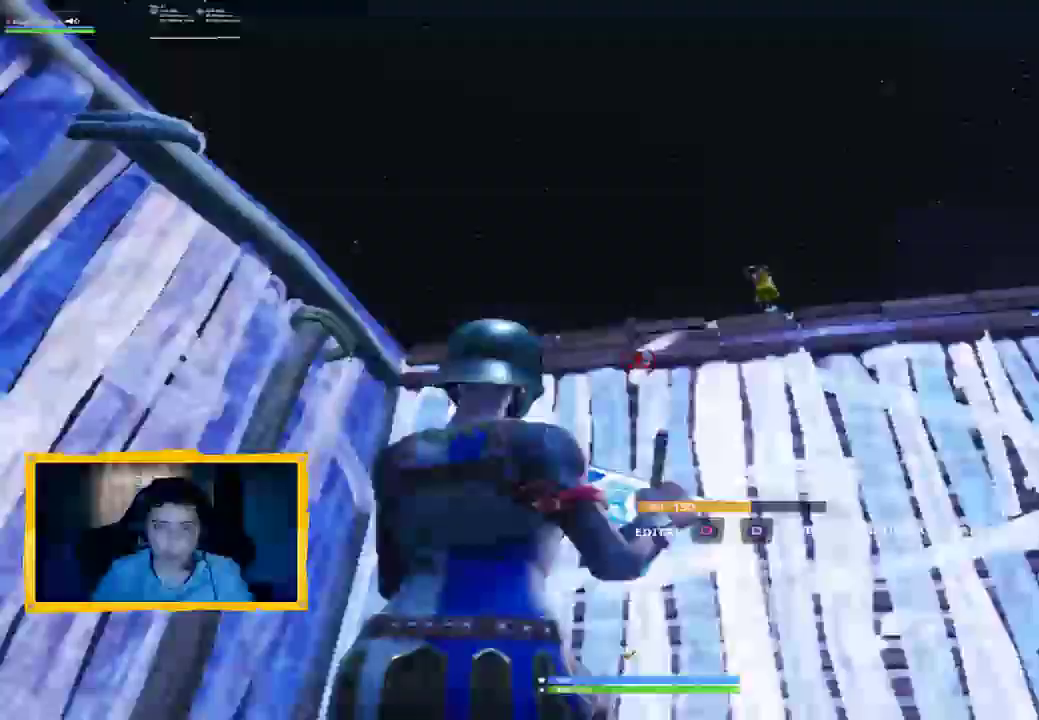
{"buttons": [], "left_stick": "up", "right_stick": "center"}
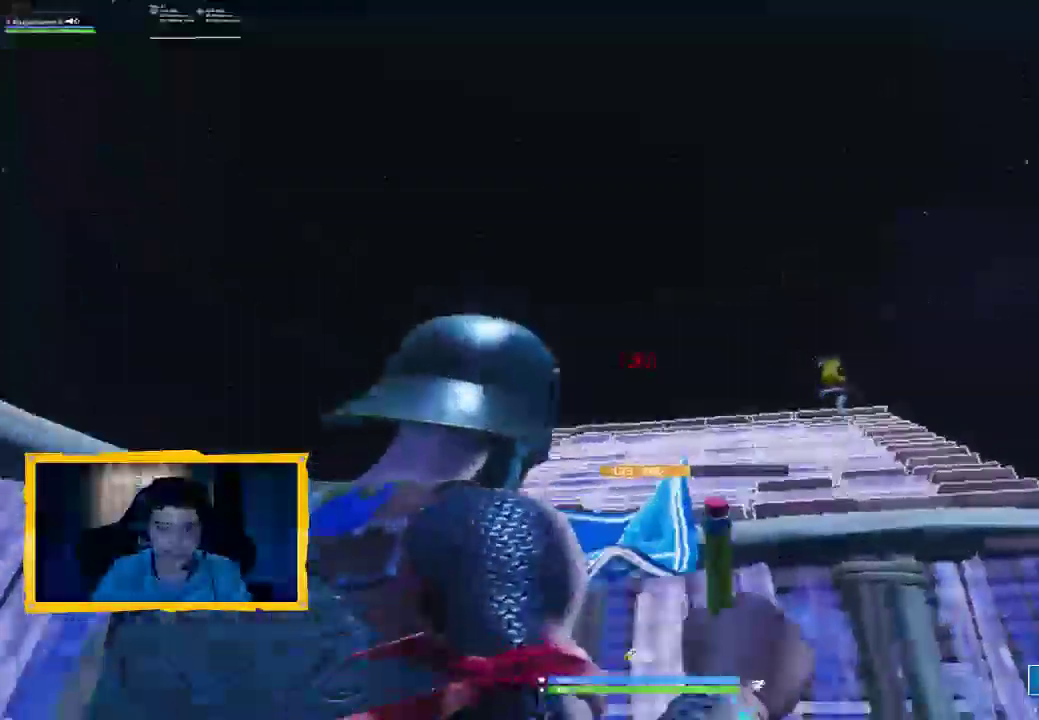
{"buttons": [], "left_stick": "right", "right_stick": "center", "events": [[33, "L3", "down"], [133, "L3", "up"], [167, "right_stick", "down-right"], [267, "right_stick", "up-right"], [300, "R1", "down"], [300, "left_stick", "center"], [367, "left_stick", "down"], [367, "right_stick", "center"], [400, "R1", "up"], [500, "left_stick", "right"]]}
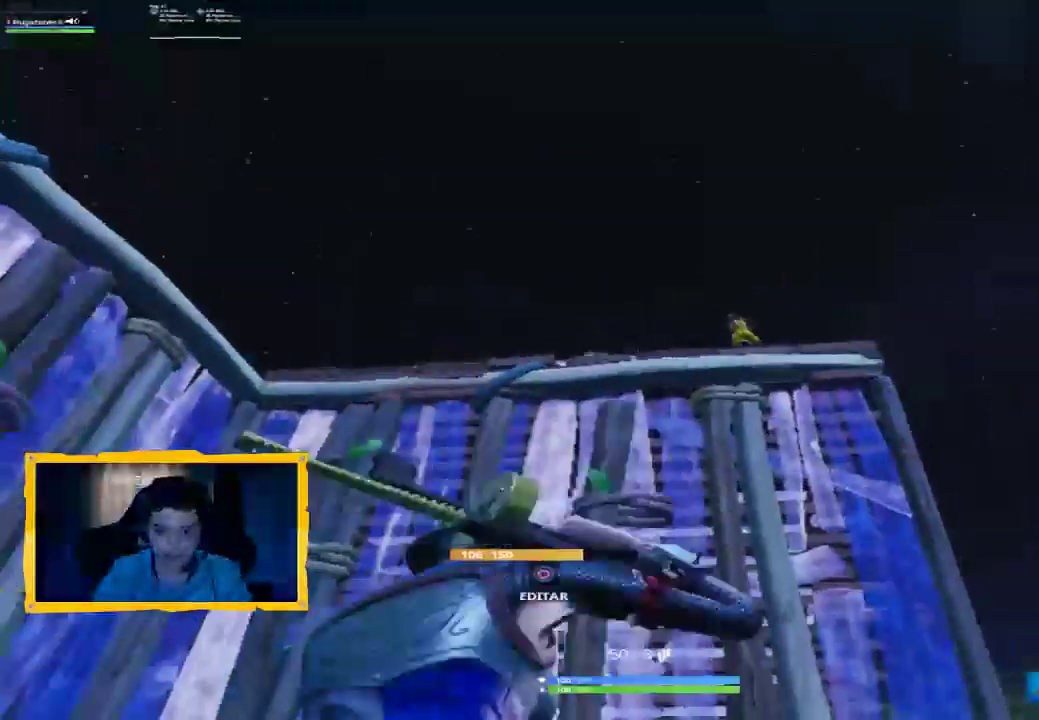
{"buttons": [], "left_stick": "center", "right_stick": "down-right", "events": [[133, "CROSS", "down"], [200, "CROSS", "up"], [200, "left_stick", "center"], [300, "R1", "down"], [333, "left_stick", "left"], [367, "R1", "up"], [400, "right_stick", "down-right"], [467, "left_stick", "center"]]}
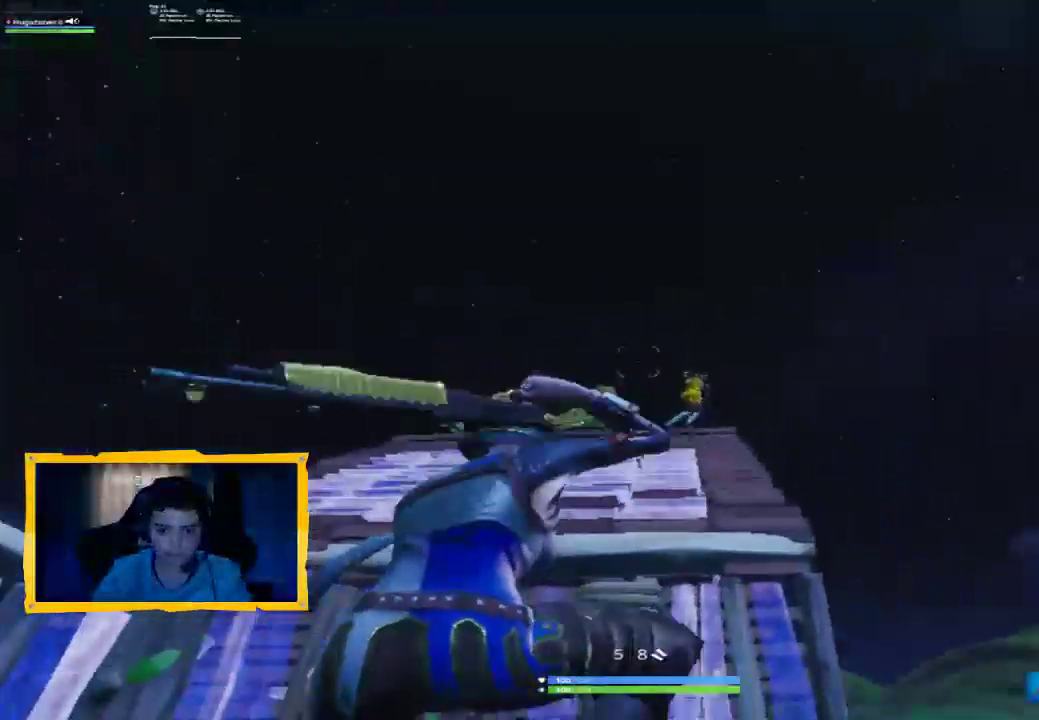
{"buttons": ["L1"], "left_stick": "up-left", "right_stick": "center", "events": [[33, "right_stick", "center"], [133, "left_stick", "left"], [200, "right_stick", "up-right"], [233, "left_stick", "up-left"], [333, "R2", "down"], [333, "right_stick", "right"], [400, "L1", "down"], [467, "R2", "up"], [500, "right_stick", "center"]]}
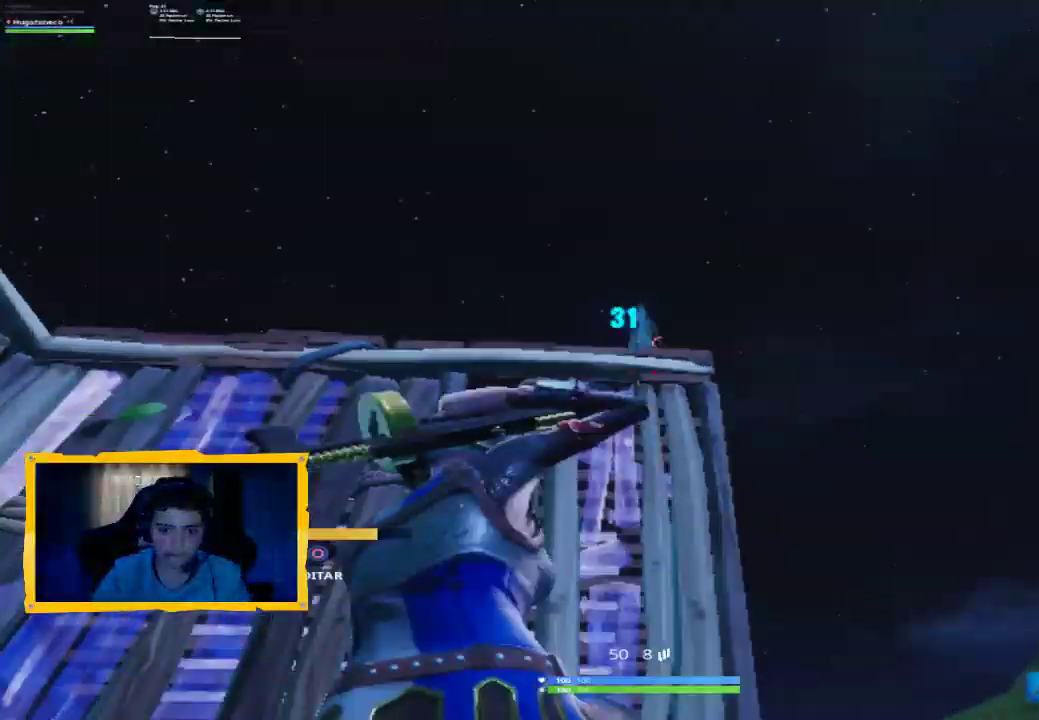
{"buttons": ["CIRCLE"], "left_stick": "down-left", "right_stick": "center", "events": [[33, "L1", "up"], [100, "left_stick", "right"], [100, "right_stick", "down-right"], [133, "L2", "down"], [200, "right_stick", "center"], [267, "left_stick", "down-left"], [333, "L2", "up"], [467, "CIRCLE", "down"]]}
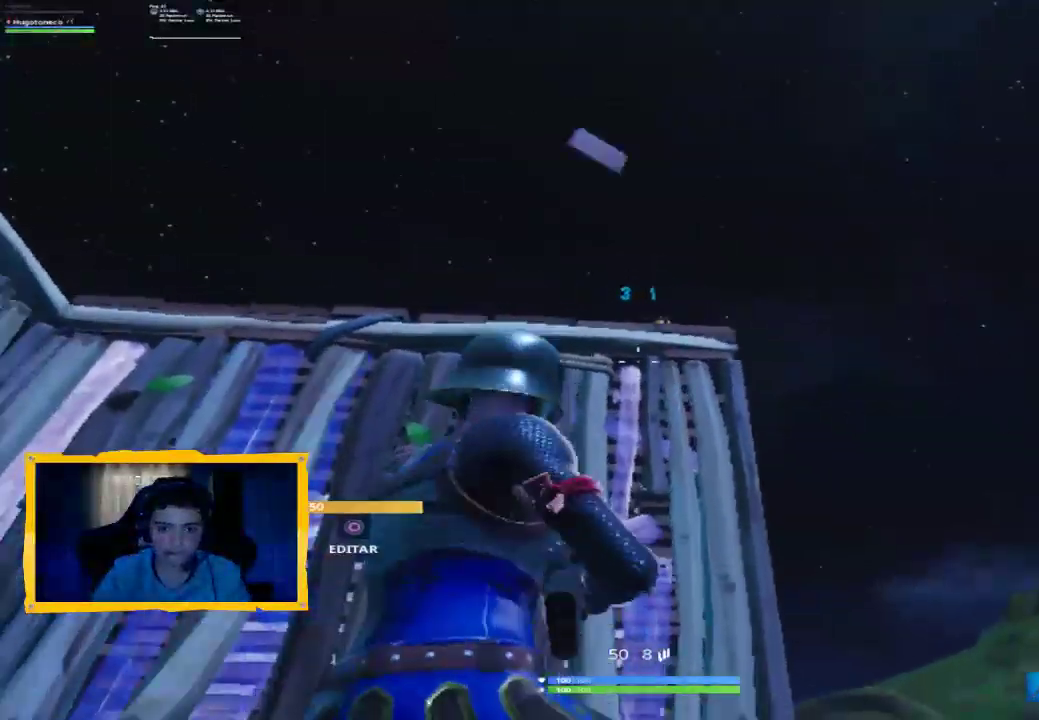
{"buttons": ["L2"], "left_stick": "up", "right_stick": "center", "events": [[67, "CIRCLE", "up"], [167, "CROSS", "down"], [200, "CROSS", "up"], [200, "left_stick", "up-left"], [300, "right_stick", "down"], [367, "left_stick", "up"], [400, "L2", "down"], [500, "right_stick", "center"]]}
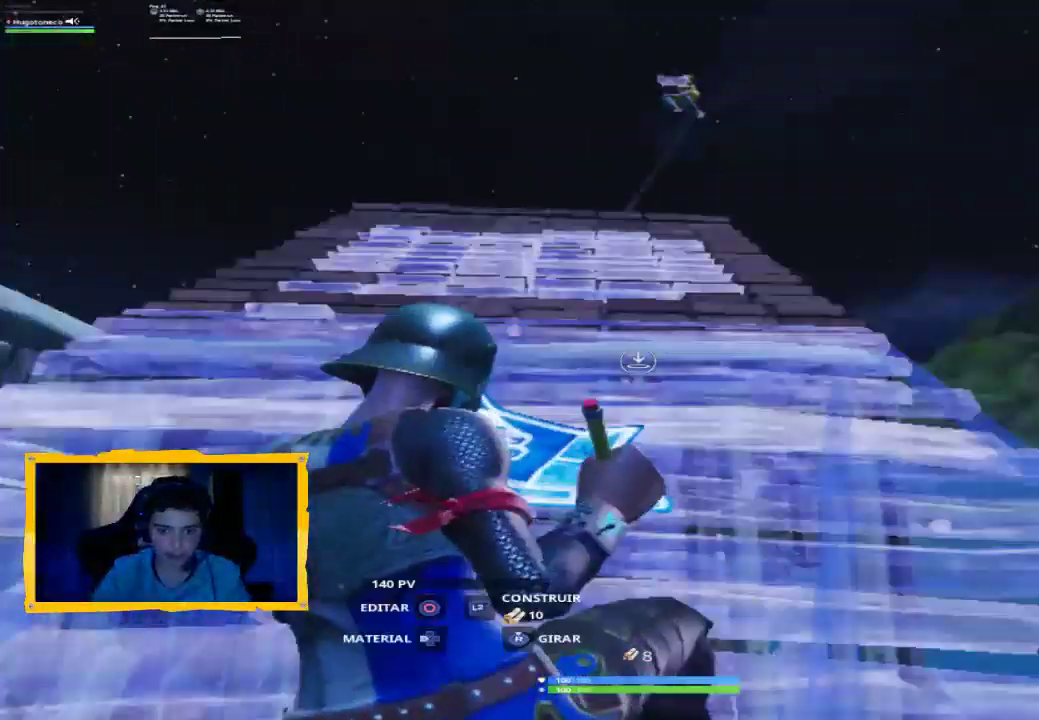
{"buttons": [], "left_stick": "up", "right_stick": "center", "events": [[67, "CIRCLE", "down"], [133, "CIRCLE", "up"], [133, "L2", "up"], [233, "L3", "down"], [267, "right_stick", "up"], [367, "L3", "up"], [433, "right_stick", "center"]]}
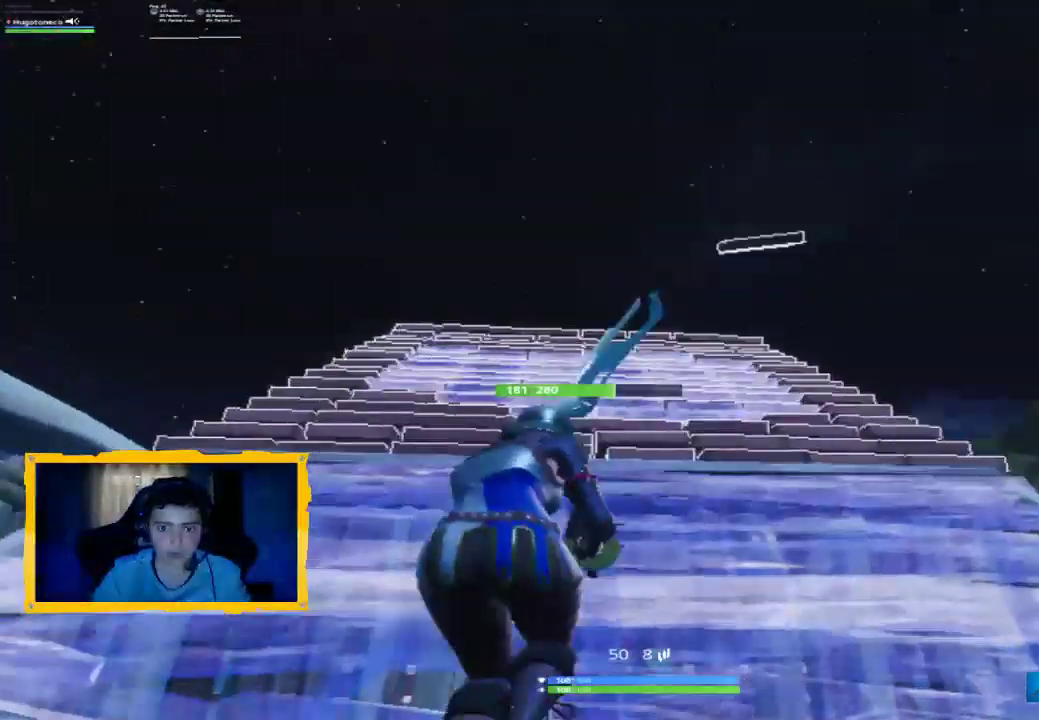
{"buttons": [], "left_stick": "up", "right_stick": "down", "events": [[67, "right_stick", "up-right"], [200, "right_stick", "center"], [300, "L2", "down"], [300, "right_stick", "down"], [400, "L2", "up"]]}
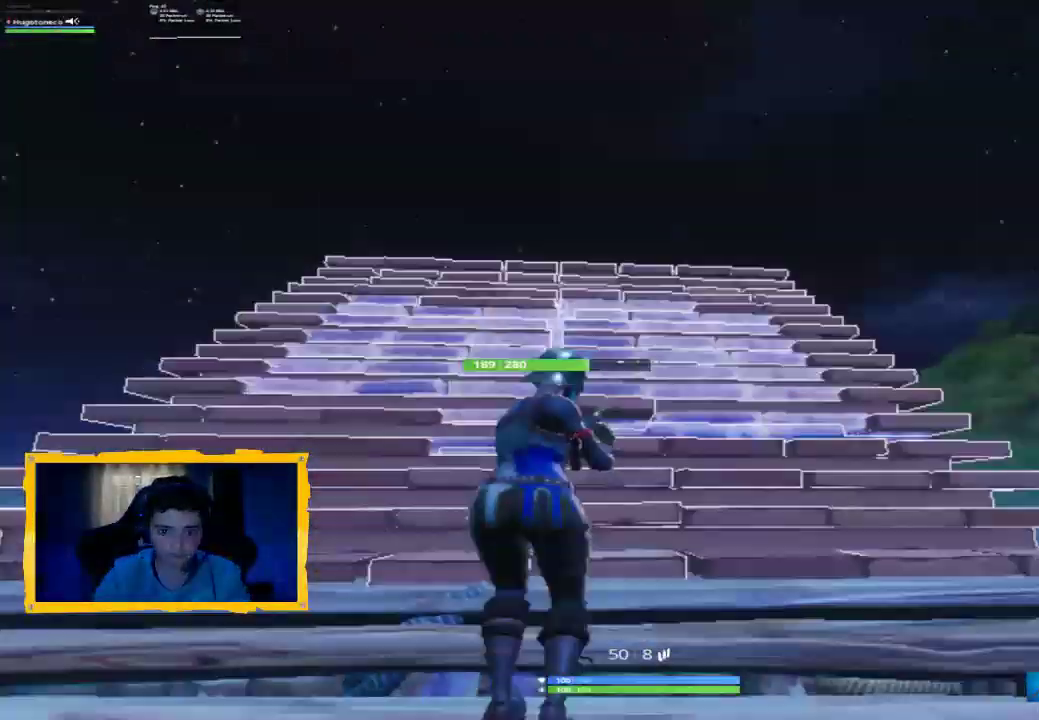
{"buttons": [], "left_stick": "down", "right_stick": "up", "events": [[67, "L3", "down"], [167, "R1", "down"], [200, "L3", "up"], [267, "R1", "up"], [333, "right_stick", "center"], [467, "left_stick", "down"], [467, "right_stick", "up"]]}
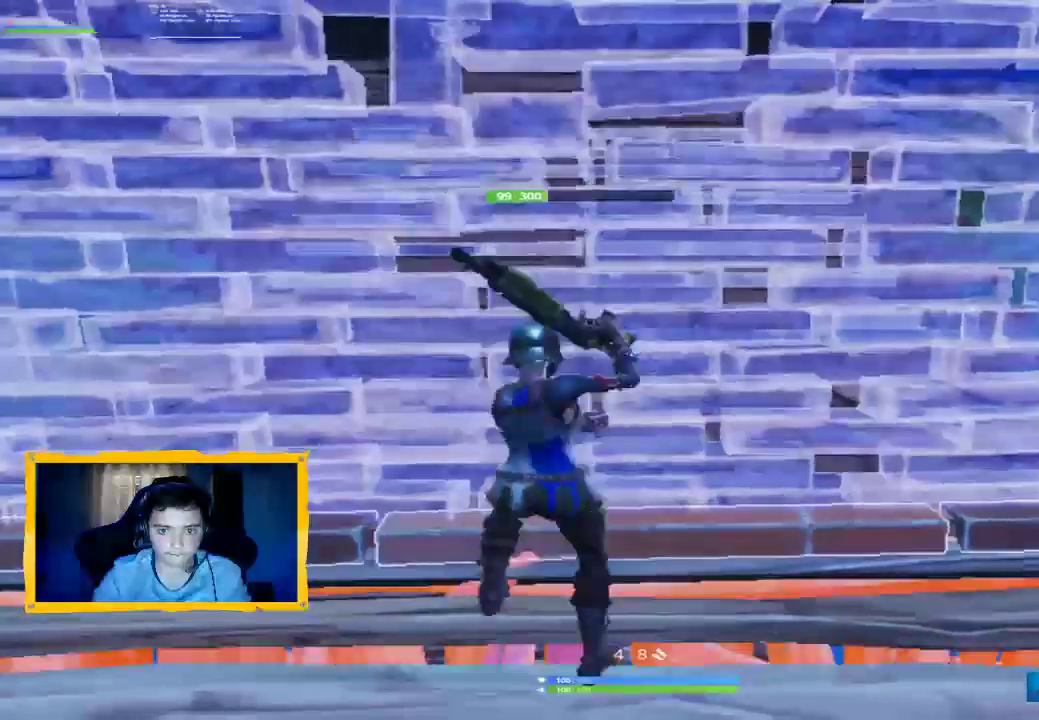
{"buttons": [], "left_stick": "down", "right_stick": "center", "events": [[33, "right_stick", "center"], [167, "CIRCLE", "down"], [267, "CIRCLE", "up"], [333, "CROSS", "down"], [400, "CROSS", "up"]]}
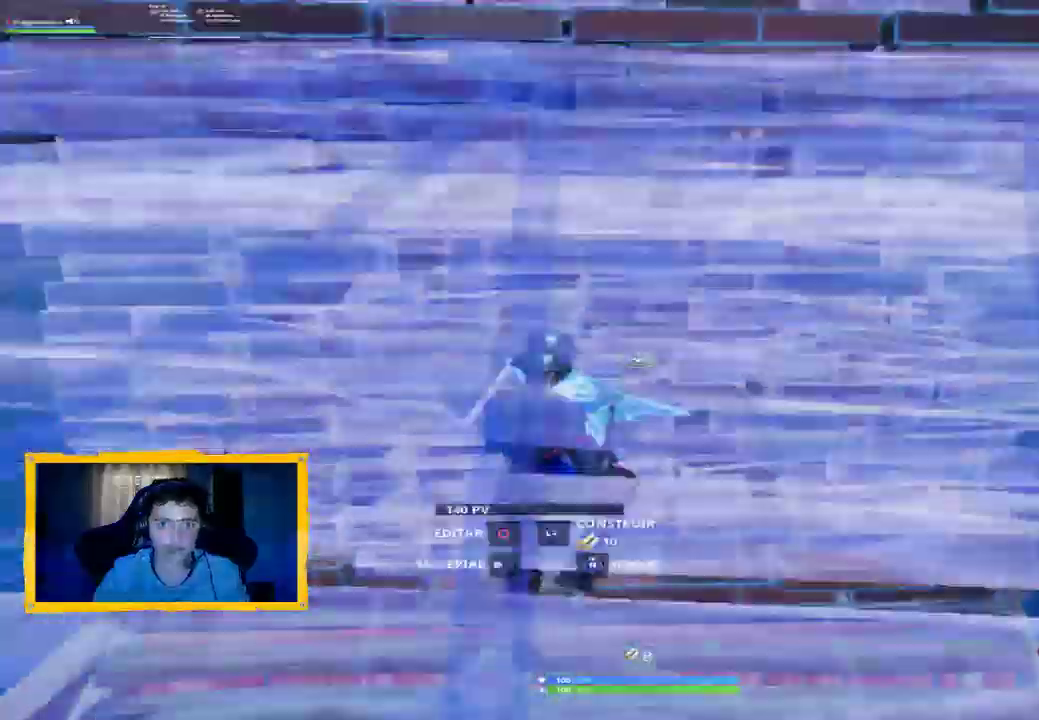
{"buttons": ["L2"], "left_stick": "up-left", "right_stick": "up"}
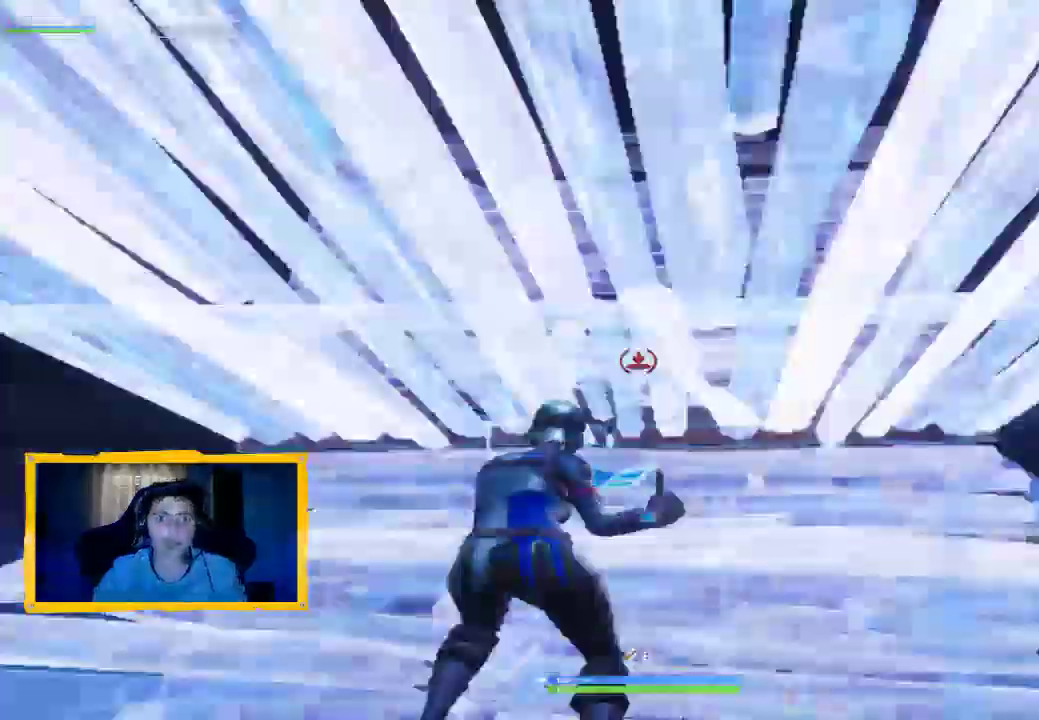
{"buttons": [], "left_stick": "down-right", "right_stick": "center", "events": [[100, "right_stick", "center"], [133, "L3", "down"], [233, "L3", "up"], [300, "L2", "up"], [333, "left_stick", "up-right"], [433, "CIRCLE", "down"], [467, "left_stick", "down-right"], [500, "CIRCLE", "up"]]}
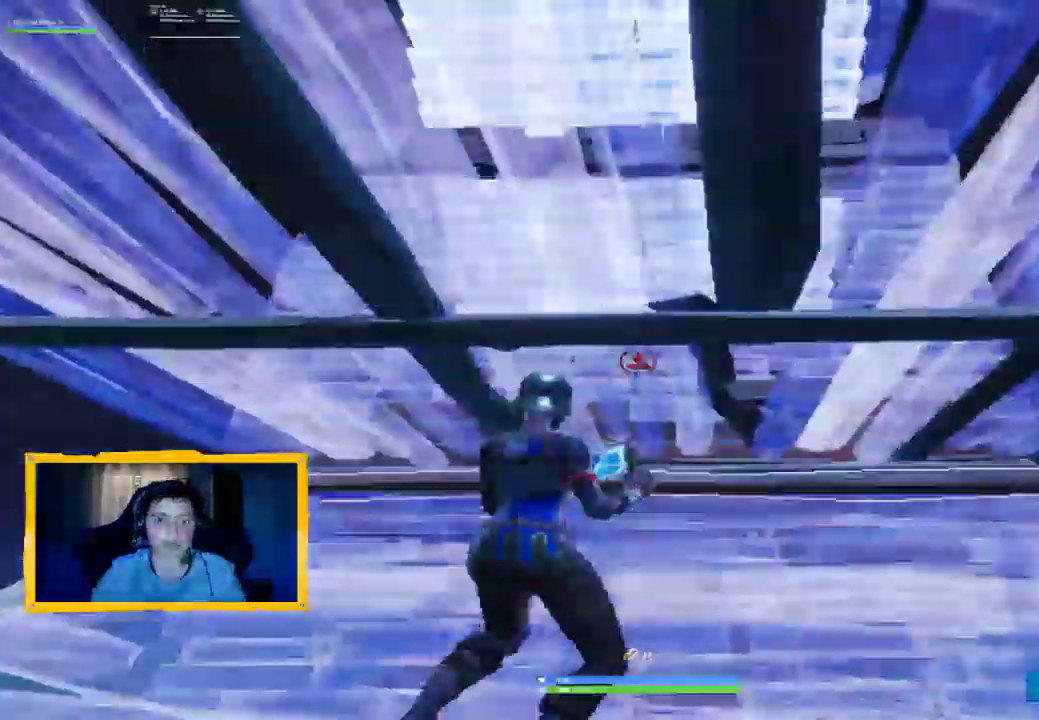
{"buttons": [], "left_stick": "down-left", "right_stick": "down-left", "events": [[167, "left_stick", "down"], [267, "CIRCLE", "down"], [300, "left_stick", "down-left"], [400, "CIRCLE", "up"], [433, "right_stick", "down-left"]]}